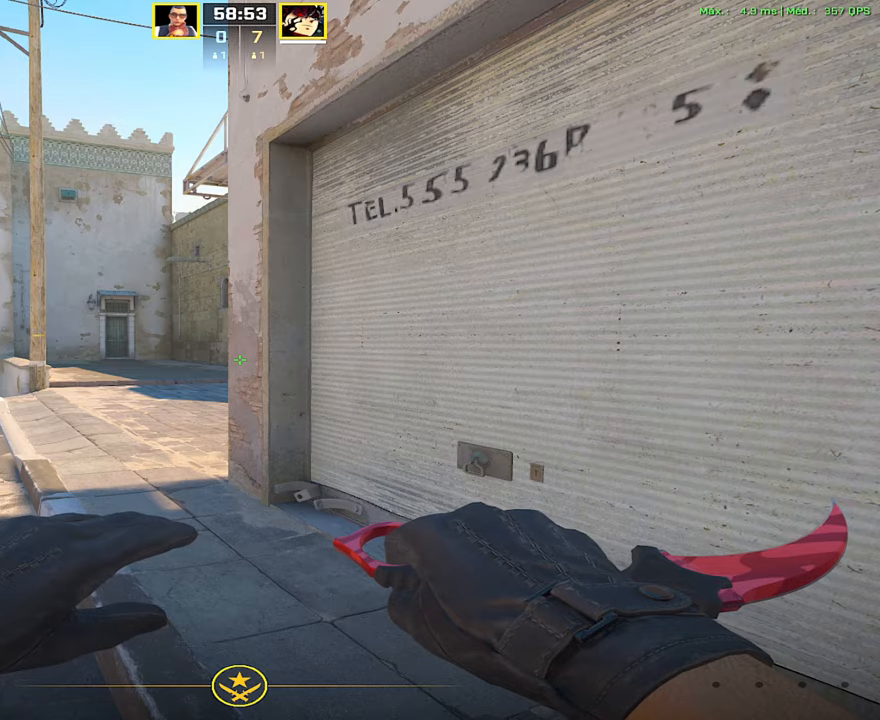
Gameplay with keyboard and mouse; each line is a JSON object with the keys and mouse buttons held at the frame after it. "events" lists presses ("down") and releases ("up") of "1", "2", "3", "4", "5", "a", "alt", "c", "caps_lock", "ctrl", "d", "e", "f", "g", "q", "r", "s", "shift", "space", "t", "tab", "v", "w", "x", "z", "mouse_left", "mouse_wheel" and "mouse_right" between this image and that frame as [ms after this image, input, new state], when the widget could be followed in between. "mouse_left", "mouse_wheel", "mouse_right" = the "left", "wheel", "right" buttons of the "mouse" list. No other keys are recorded. "wheel" means that the mouse wheel is clicked or scrolled. Not read: mouse_move.
{"keys": ["1"], "mouse": [], "events": [[483, "1", "down"]]}
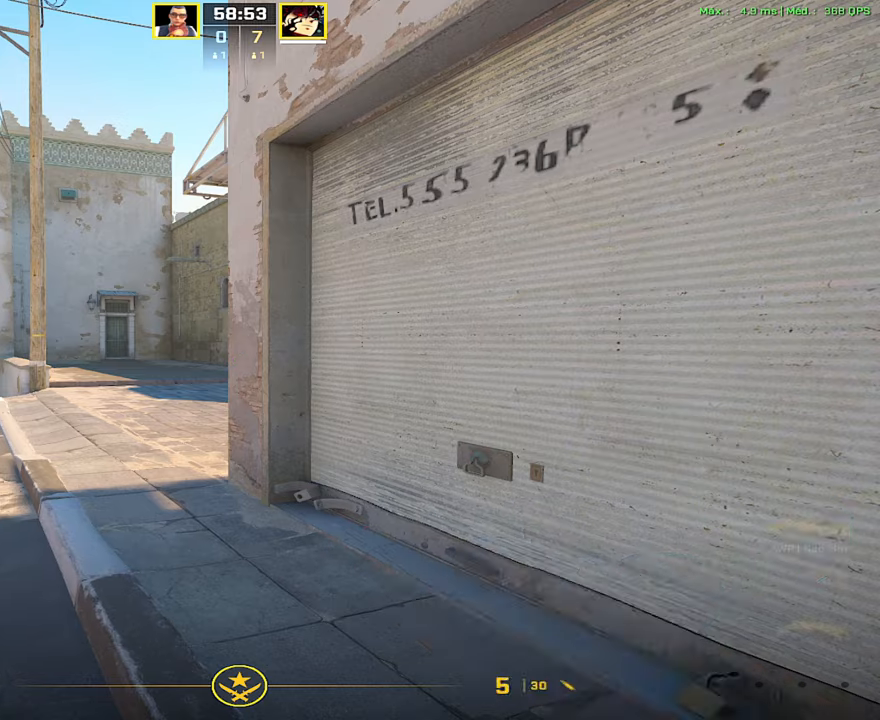
{"keys": [], "mouse": [], "events": [[50, "1", "up"], [234, "s", "down"], [300, "s", "up"]]}
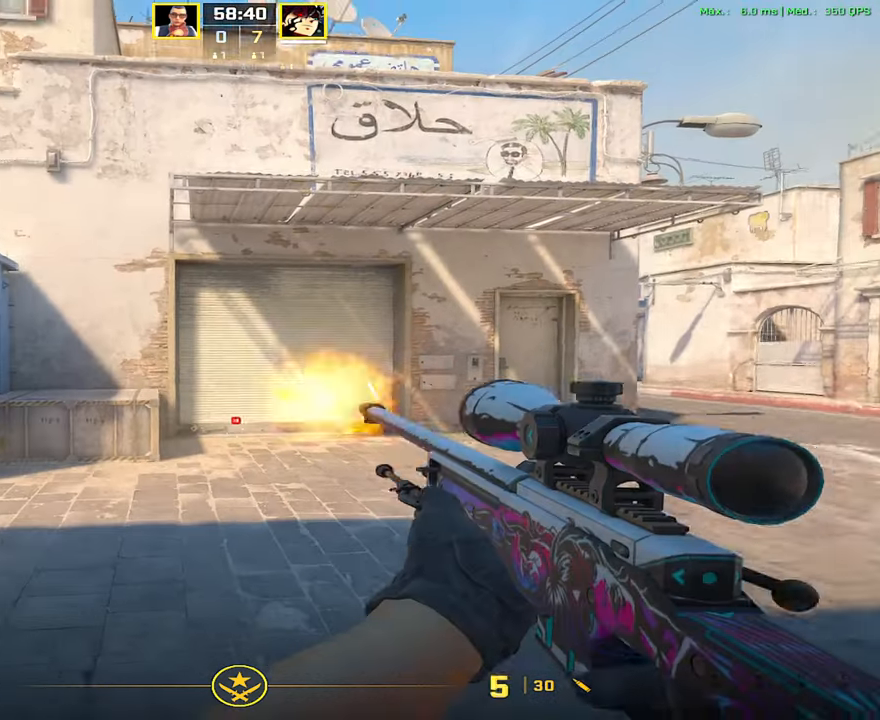
{"keys": [], "mouse": [], "events": [[16, "mouse_left", "down"], [66, "mouse_left", "up"]]}
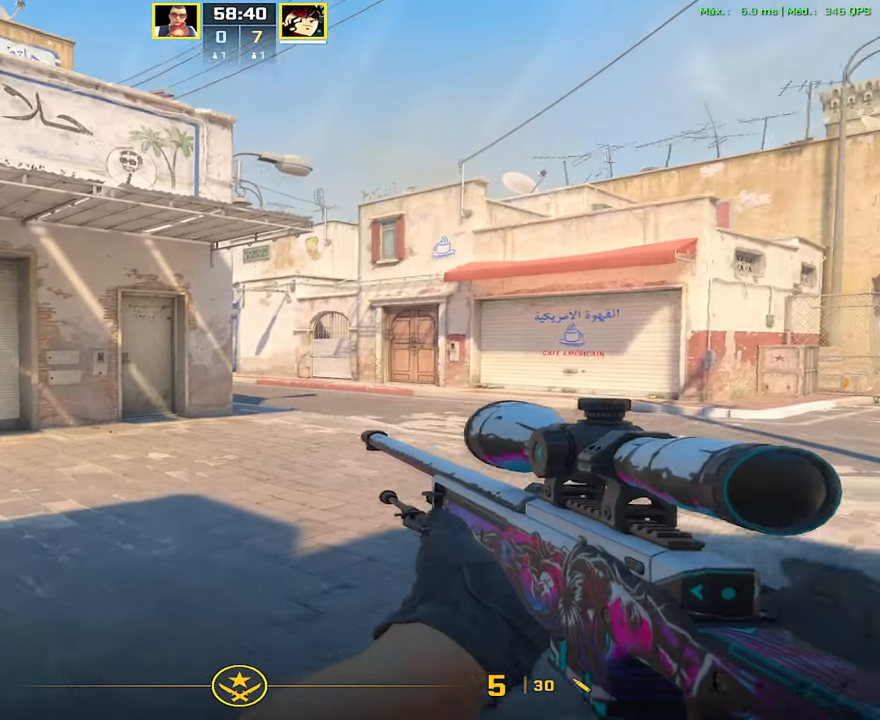
{"keys": [], "mouse": [], "events": []}
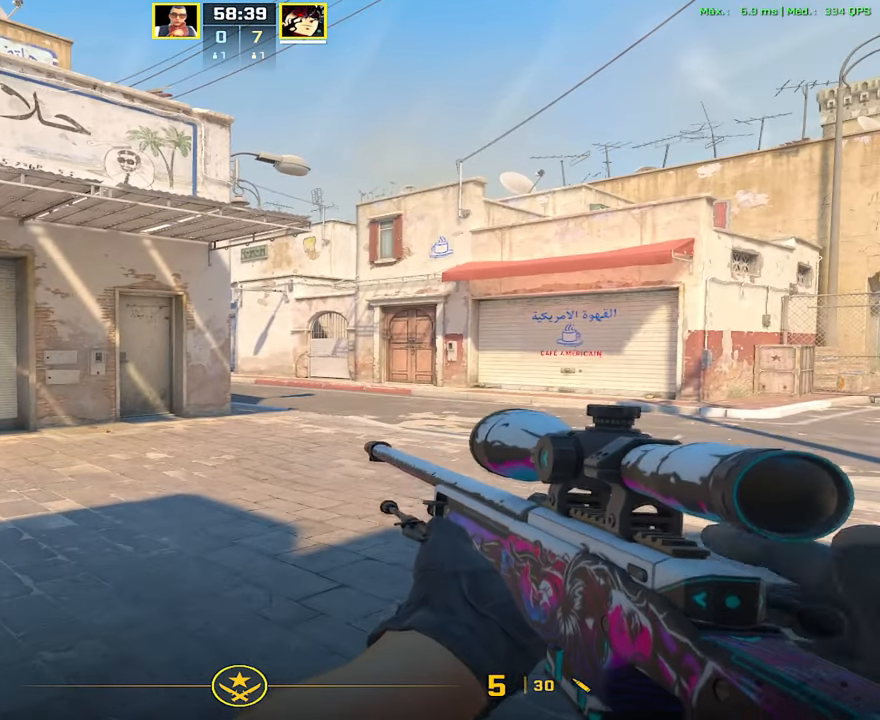
{"keys": [], "mouse": [], "events": [[267, "shift", "down"], [467, "shift", "up"]]}
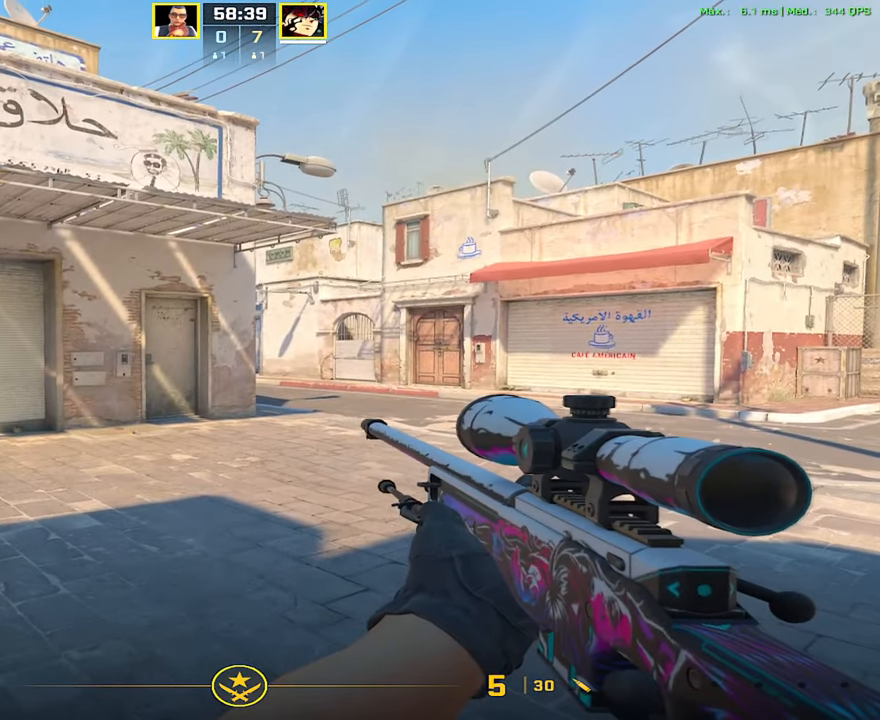
{"keys": [], "mouse": [], "events": [[184, "s", "down"], [350, "s", "up"]]}
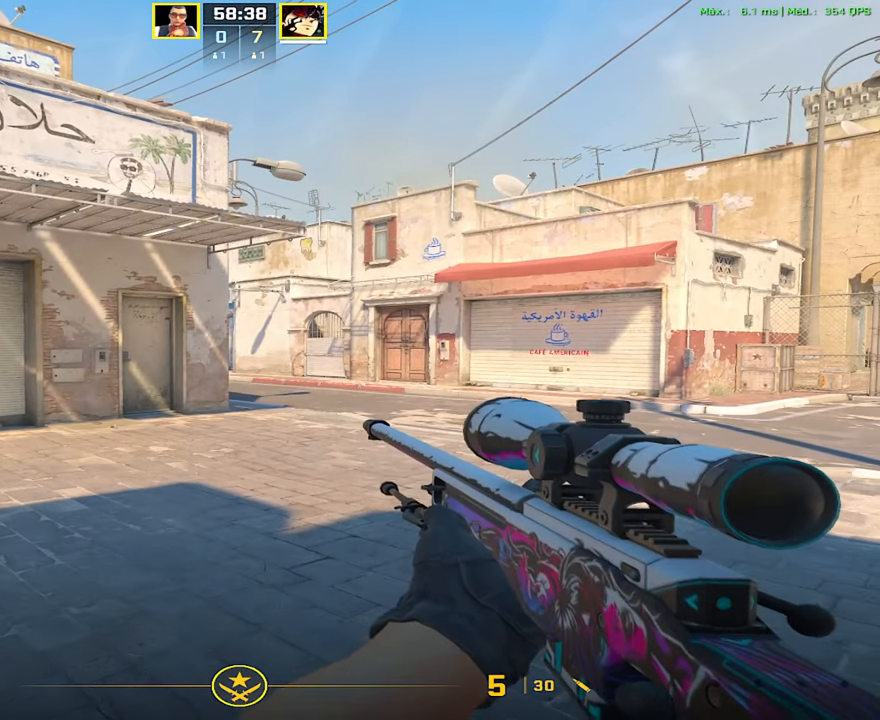
{"keys": [], "mouse": [], "events": []}
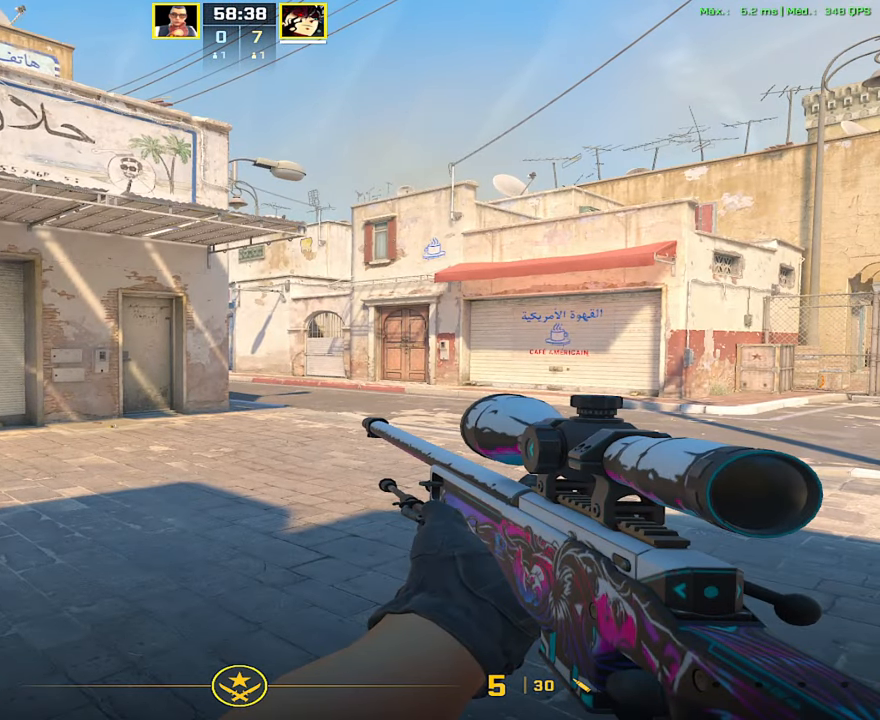
{"keys": [], "mouse": [], "events": []}
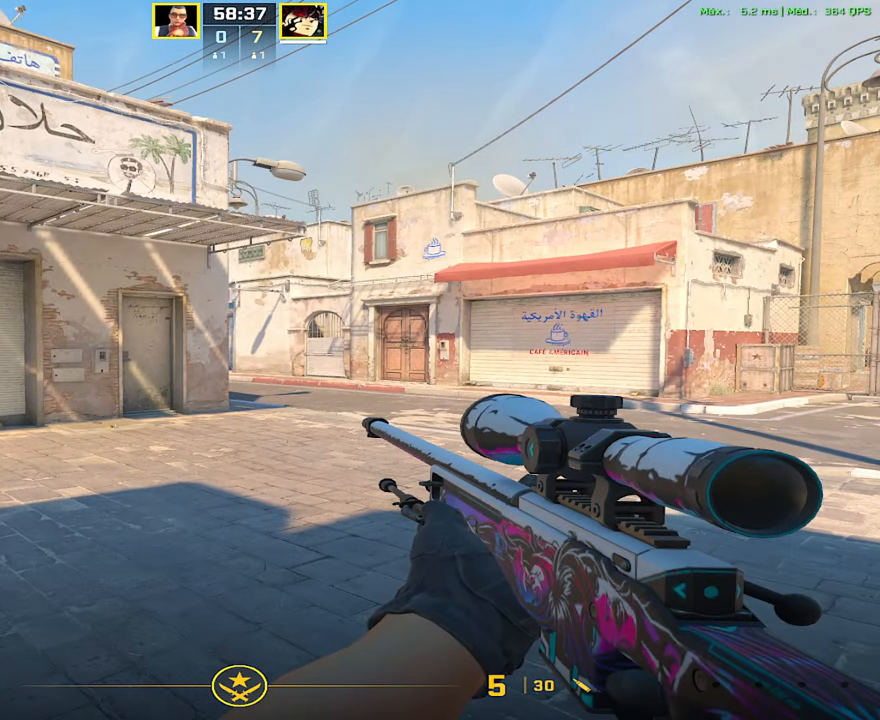
{"keys": ["v", "w"], "mouse": [], "events": [[233, "3", "down"], [300, "3", "up"], [333, "w", "down"], [467, "v", "down"]]}
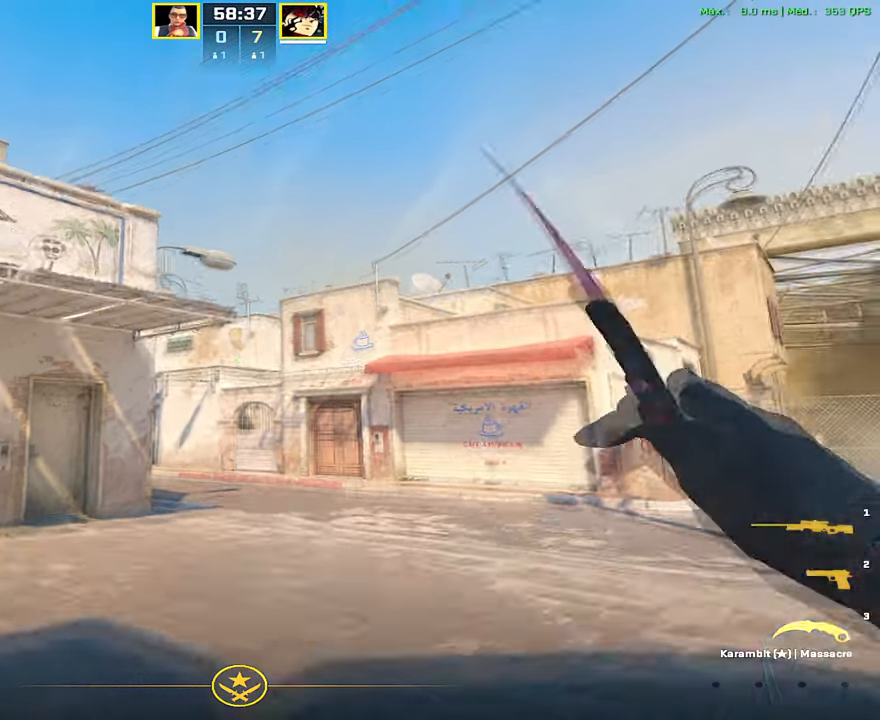
{"keys": [], "mouse": [], "events": [[84, "v", "up"], [200, "d", "down"], [317, "d", "up"], [401, "w", "up"]]}
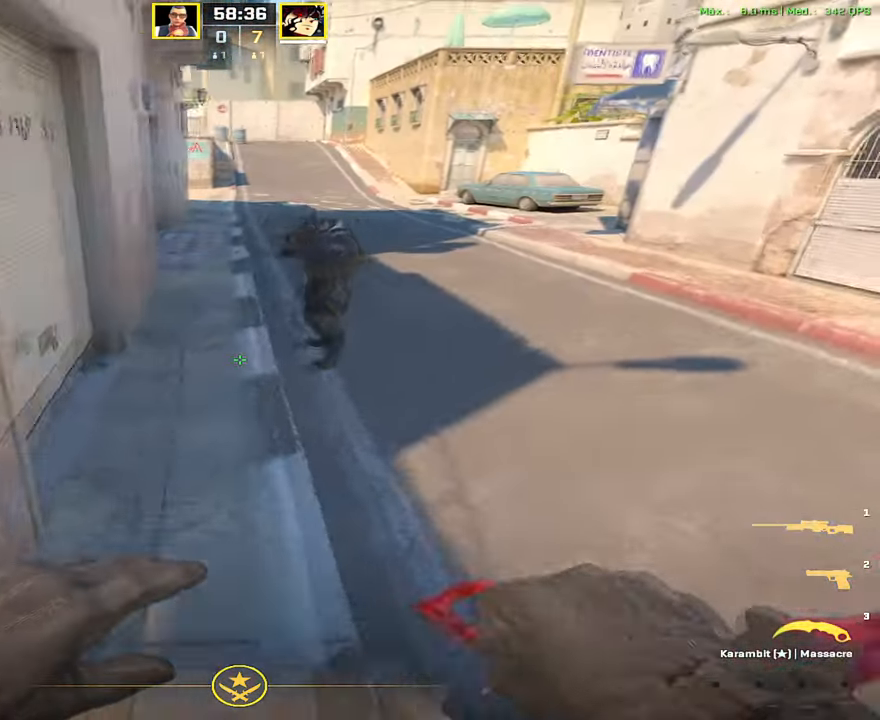
{"keys": [], "mouse": [], "events": [[66, "a", "down"], [133, "a", "up"], [317, "w", "down"], [417, "w", "up"]]}
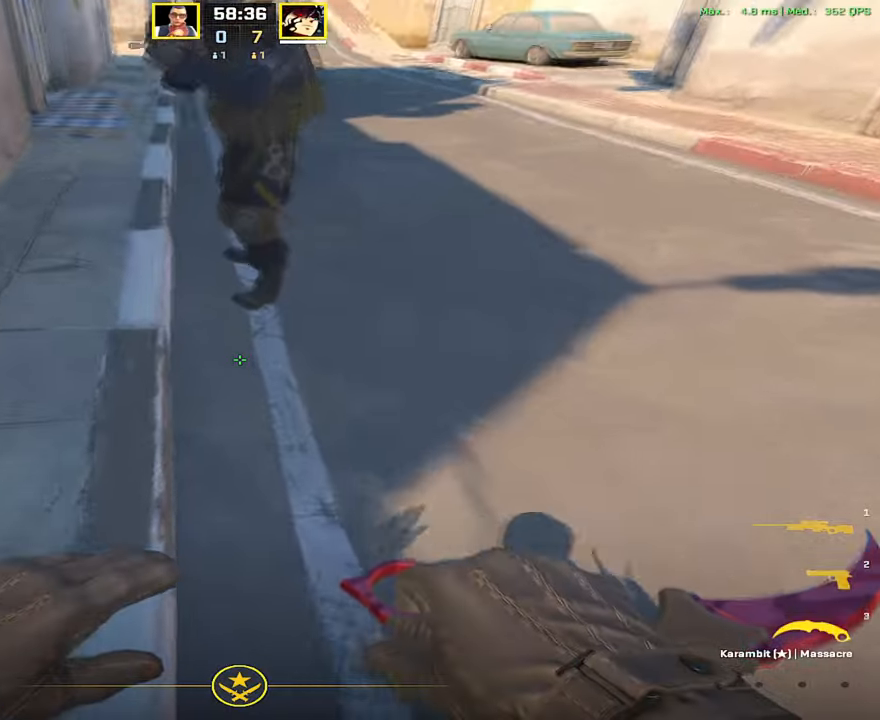
{"keys": [], "mouse": [], "events": [[283, "mouse_left", "down"], [367, "mouse_left", "up"]]}
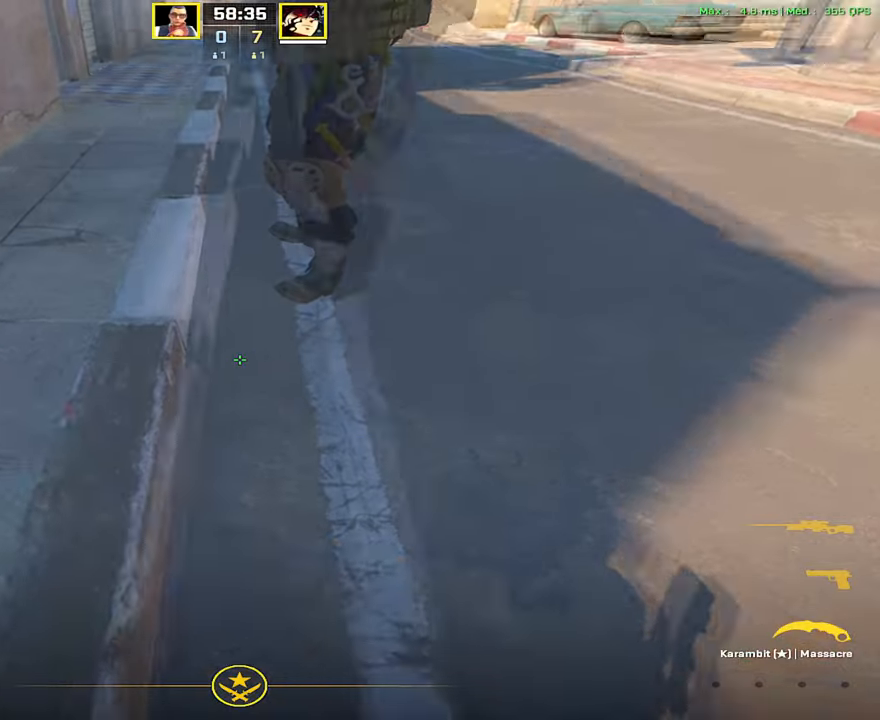
{"keys": ["w"], "mouse": [], "events": [[150, "a", "down"], [150, "s", "down"], [250, "s", "up"], [300, "a", "up"], [484, "w", "down"]]}
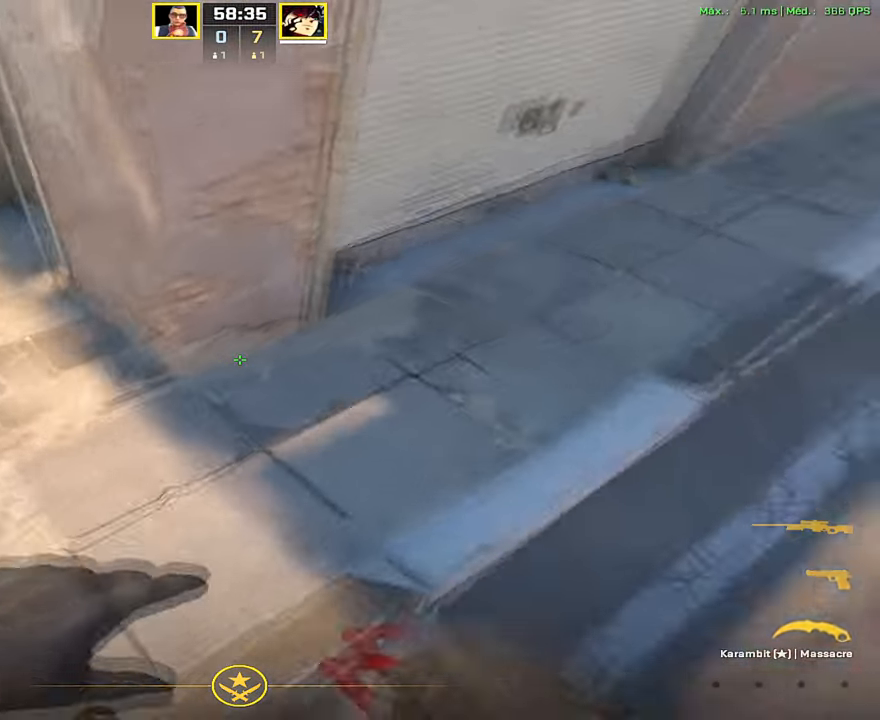
{"keys": ["a", "s"], "mouse": [], "events": [[50, "w", "up"], [183, "mouse_left", "down"], [234, "mouse_left", "up"], [334, "a", "down"], [334, "s", "down"]]}
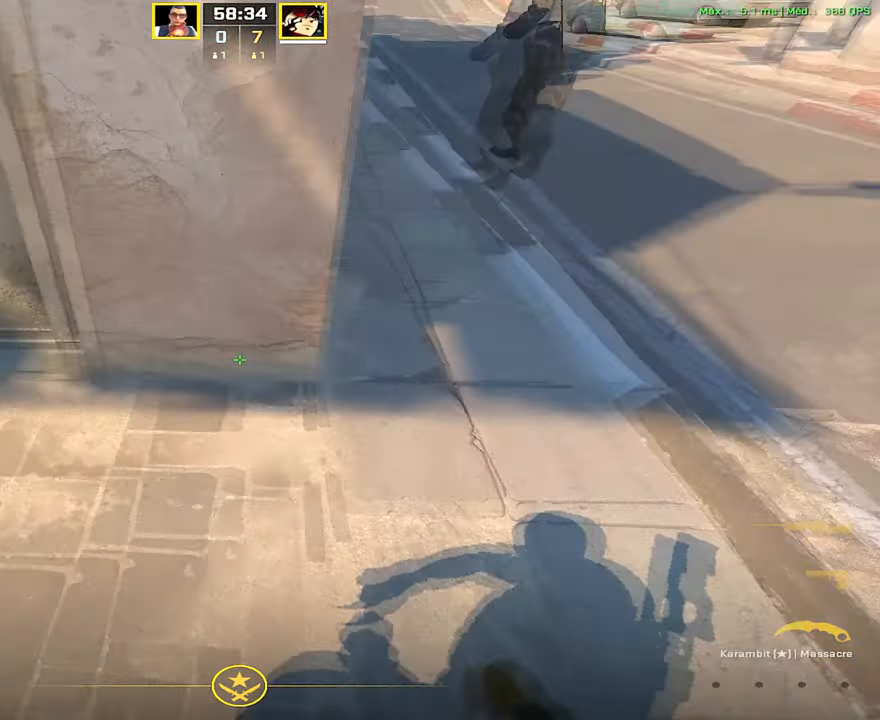
{"keys": ["w"], "mouse": [], "events": [[17, "a", "up"], [101, "s", "up"], [434, "w", "down"]]}
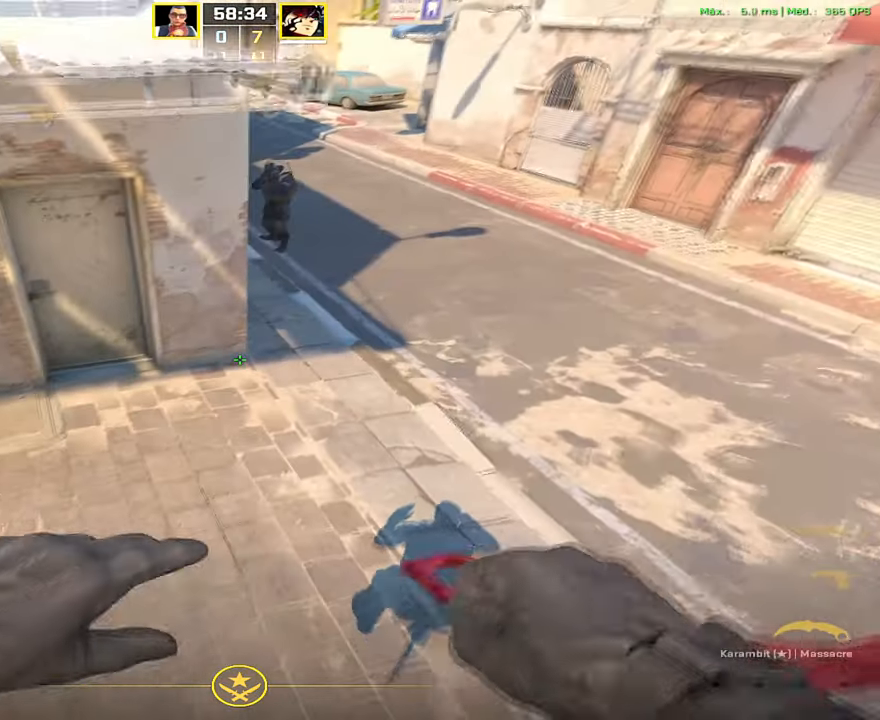
{"keys": ["v"], "mouse": [], "events": [[33, "w", "up"], [167, "s", "down"], [350, "s", "up"], [500, "v", "down"]]}
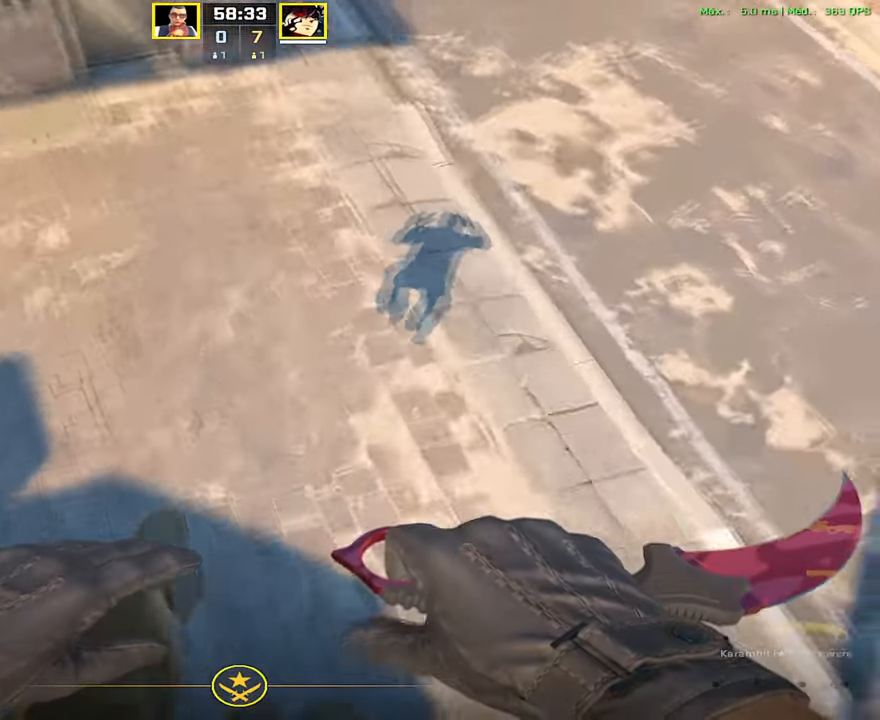
{"keys": ["a", "w"], "mouse": [], "events": [[50, "v", "up"], [84, "a", "down"], [284, "w", "down"]]}
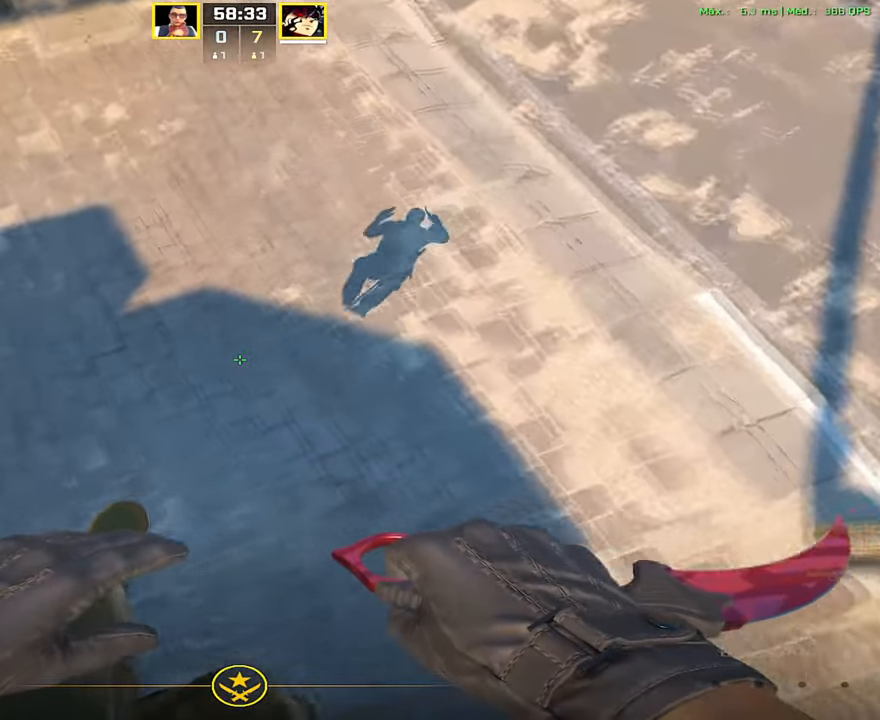
{"keys": [], "mouse": [], "events": [[17, "w", "up"], [67, "a", "up"], [250, "v", "down"], [300, "v", "up"], [384, "v", "down"], [484, "v", "up"]]}